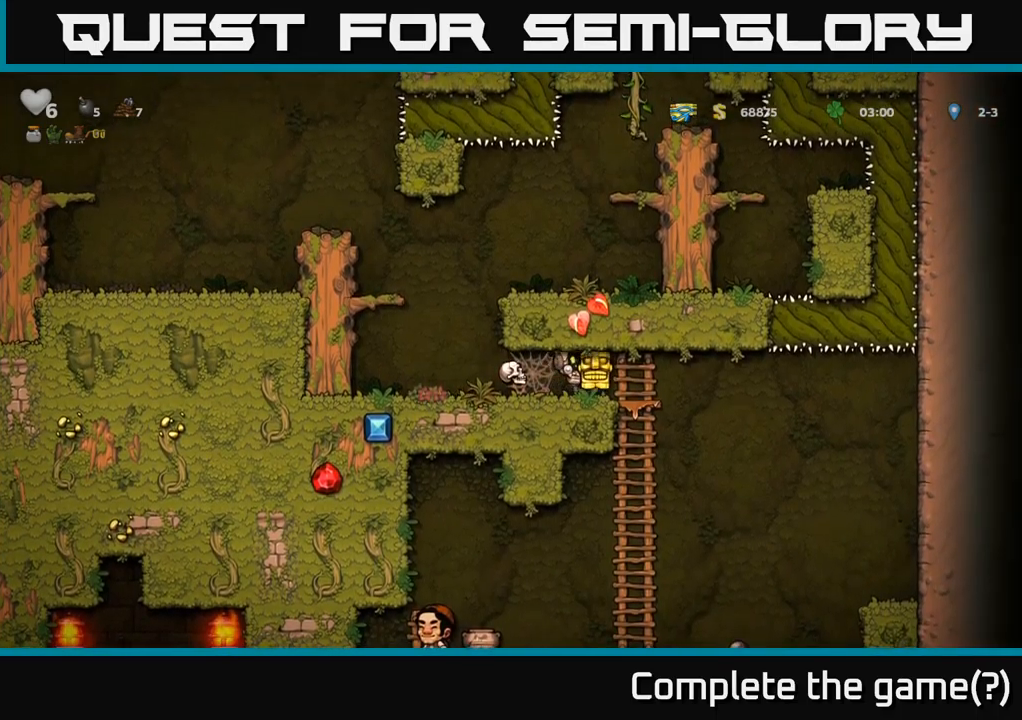
Gameplay with a controller (Xbox layout); each line is a JSON object with the inputs held at the frame after it. "events" lists button and stick changes between this image and that frame as [ms after this image, input, new state], when the widget could be followed in between.
{"buttons": [], "left_stick": "center", "right_stick": "center", "events": [[133, "DPAD_DOWN", "down"], [150, "DPAD_RIGHT", "up"], [233, "A", "down"], [350, "A", "up"], [383, "DPAD_DOWN", "up"]]}
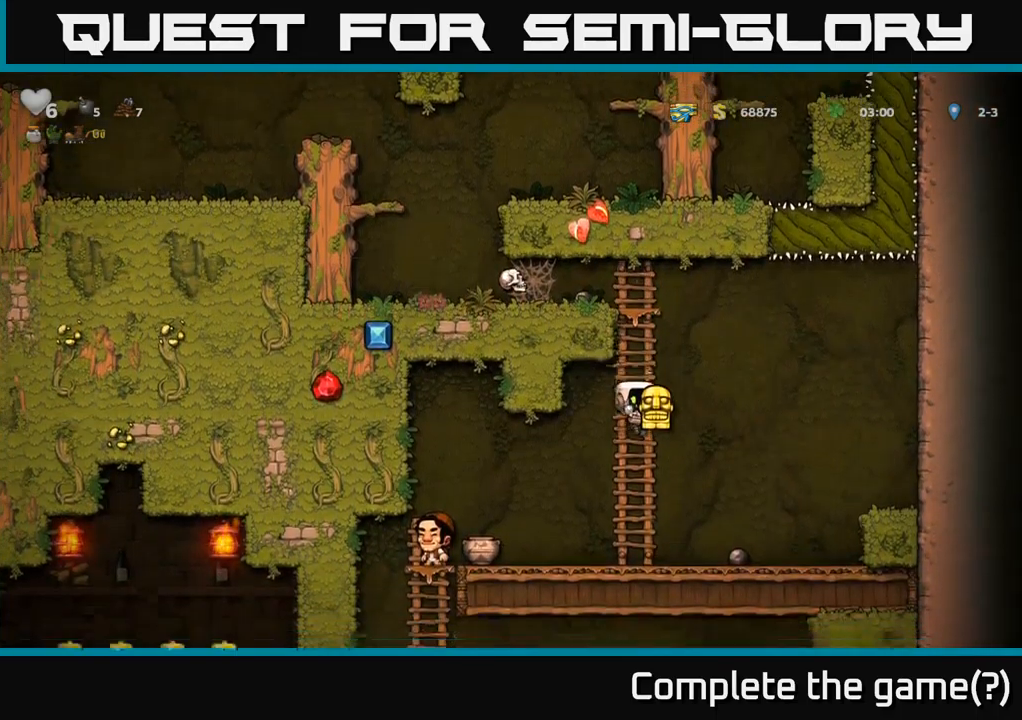
{"buttons": ["DPAD_DOWN"], "left_stick": "center", "right_stick": "center", "events": [[17, "DPAD_UP", "down"], [117, "DPAD_UP", "up"], [167, "DPAD_DOWN", "down"], [317, "A", "down"], [433, "A", "up"]]}
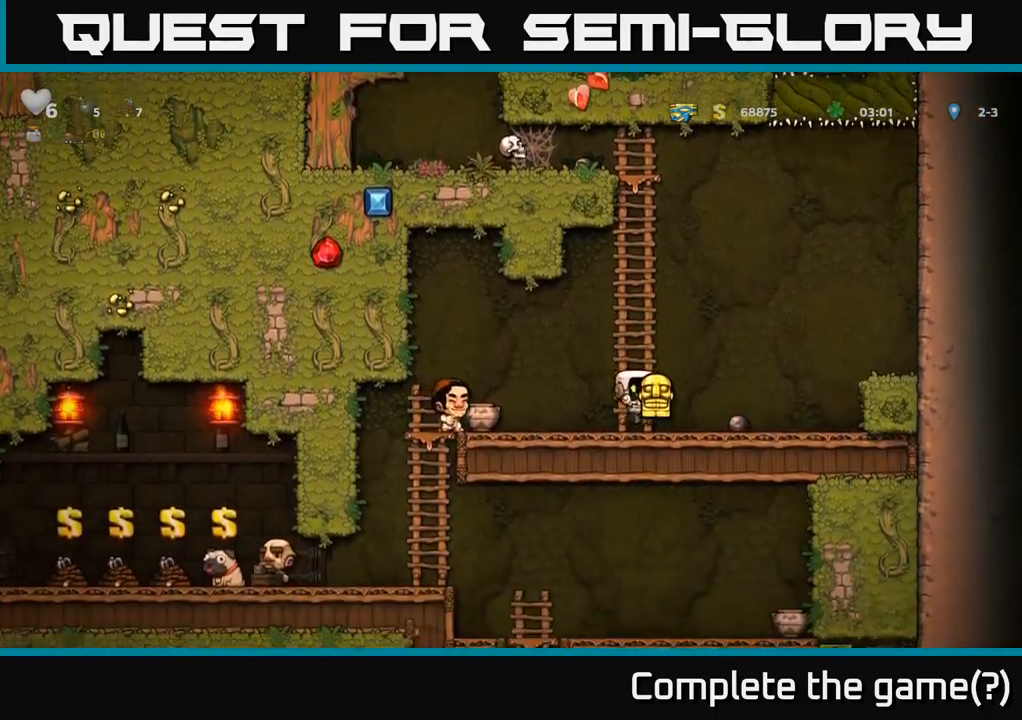
{"buttons": ["DPAD_LEFT"], "left_stick": "center", "right_stick": "center", "events": [[33, "DPAD_DOWN", "up"], [50, "DPAD_LEFT", "down"]]}
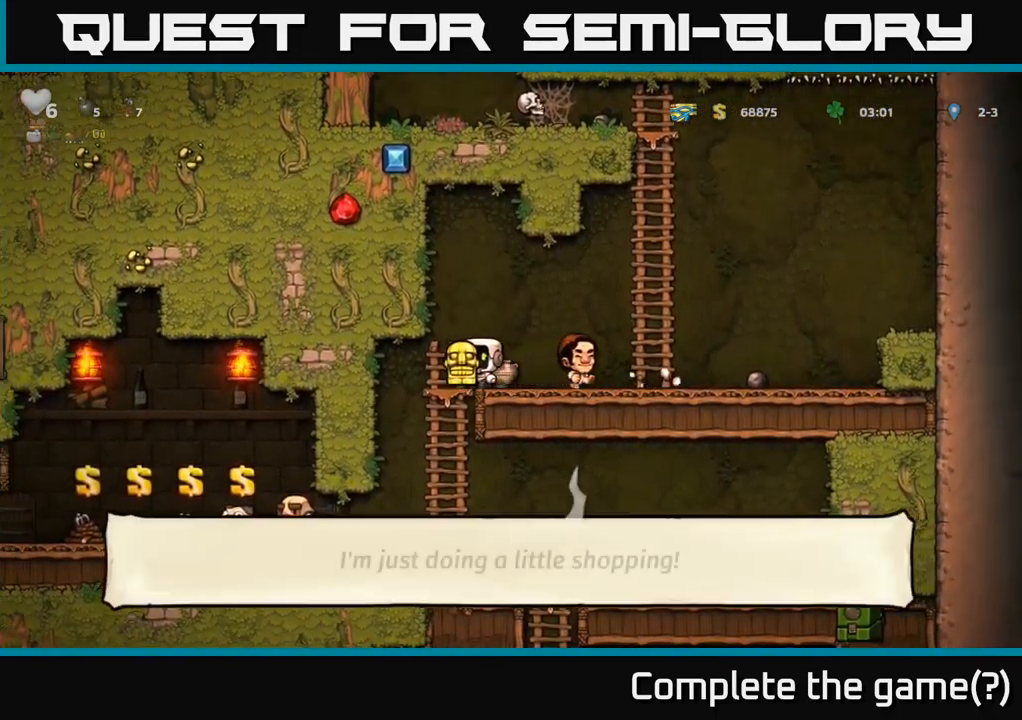
{"buttons": [], "left_stick": "center", "right_stick": "center", "events": [[183, "DPAD_LEFT", "up"], [200, "DPAD_DOWN", "down"], [417, "DPAD_DOWN", "up"]]}
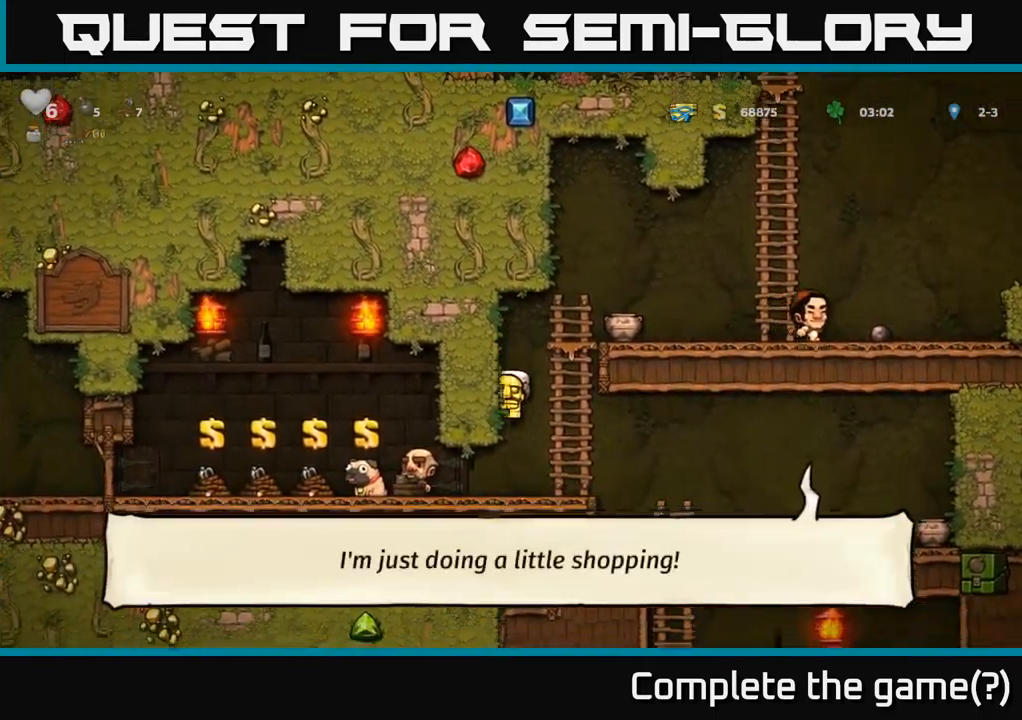
{"buttons": ["DPAD_DOWN"], "left_stick": "center", "right_stick": "center", "events": [[33, "DPAD_LEFT", "down"], [367, "DPAD_DOWN", "down"], [417, "DPAD_LEFT", "up"]]}
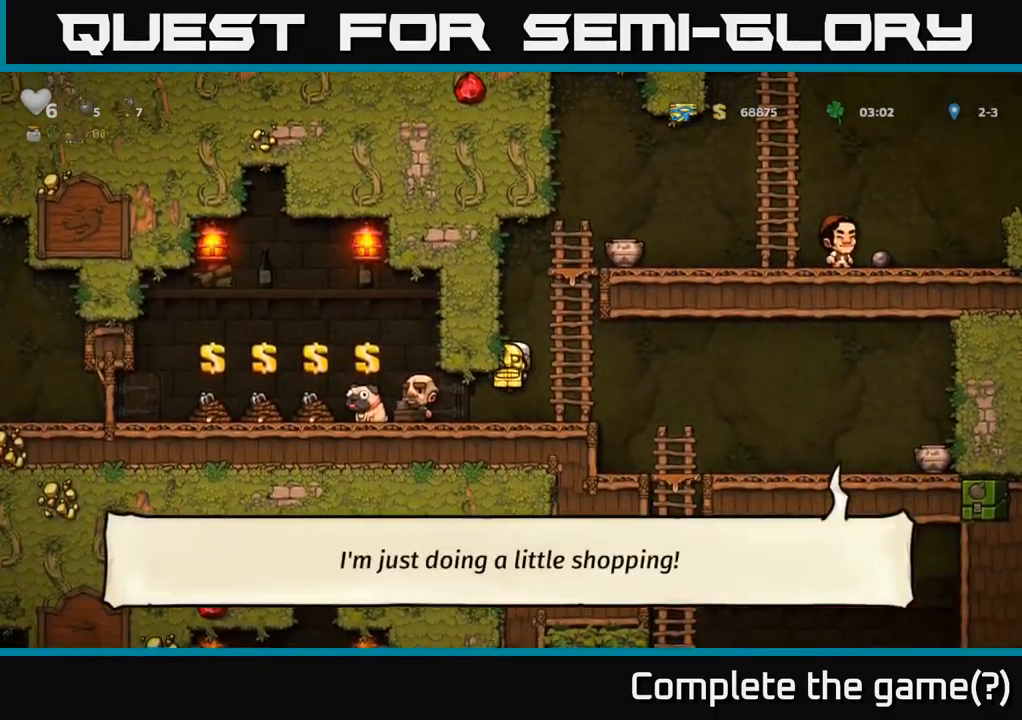
{"buttons": ["X", "DPAD_DOWN"], "left_stick": "center", "right_stick": "center", "events": [[50, "DPAD_DOWN", "up"], [83, "DPAD_LEFT", "down"], [400, "DPAD_DOWN", "down"], [417, "DPAD_LEFT", "up"], [450, "X", "down"]]}
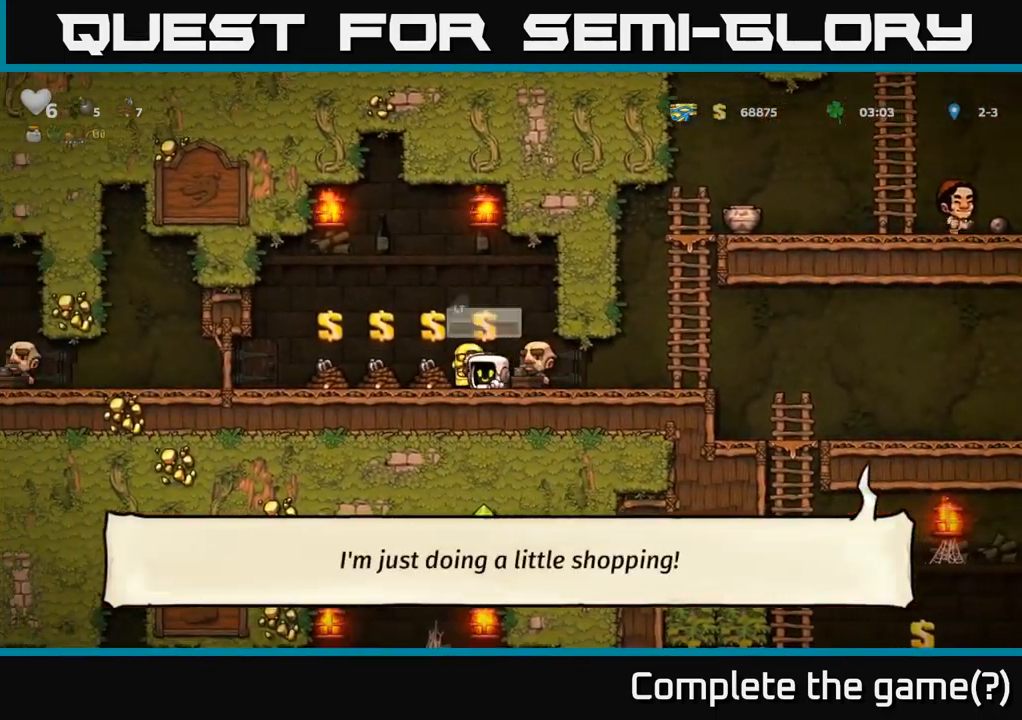
{"buttons": ["DPAD_RIGHT"], "left_stick": "center", "right_stick": "center", "events": [[33, "X", "up"], [50, "DPAD_DOWN", "up"], [67, "DPAD_RIGHT", "down"]]}
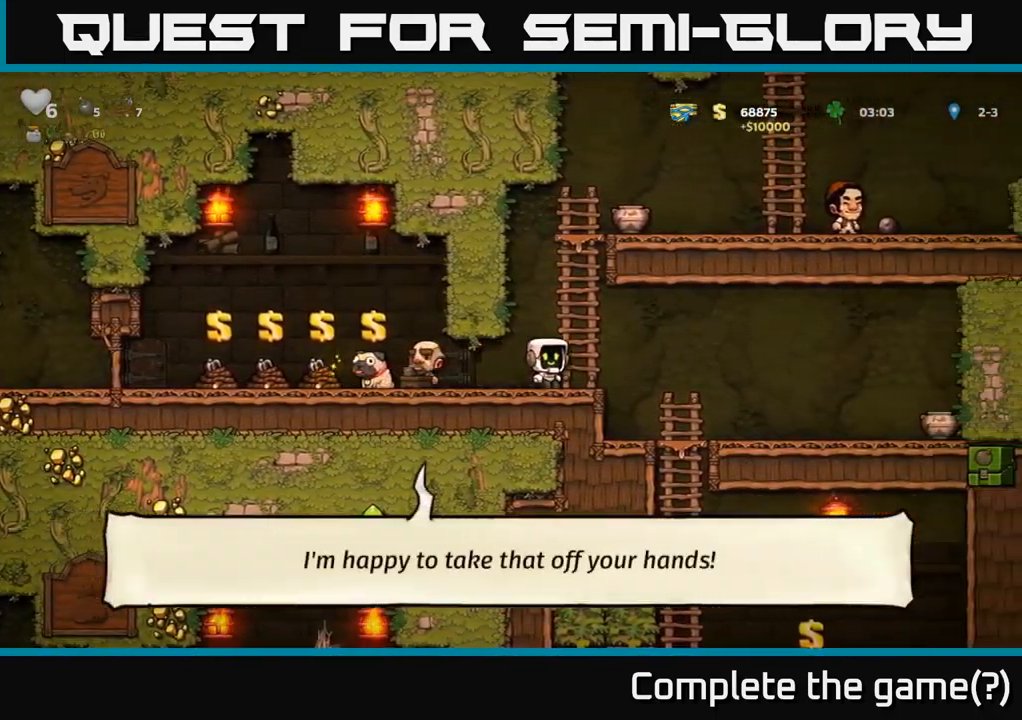
{"buttons": ["A", "DPAD_DOWN"], "left_stick": "center", "right_stick": "center", "events": [[200, "DPAD_DOWN", "down"], [217, "DPAD_RIGHT", "up"], [500, "A", "down"]]}
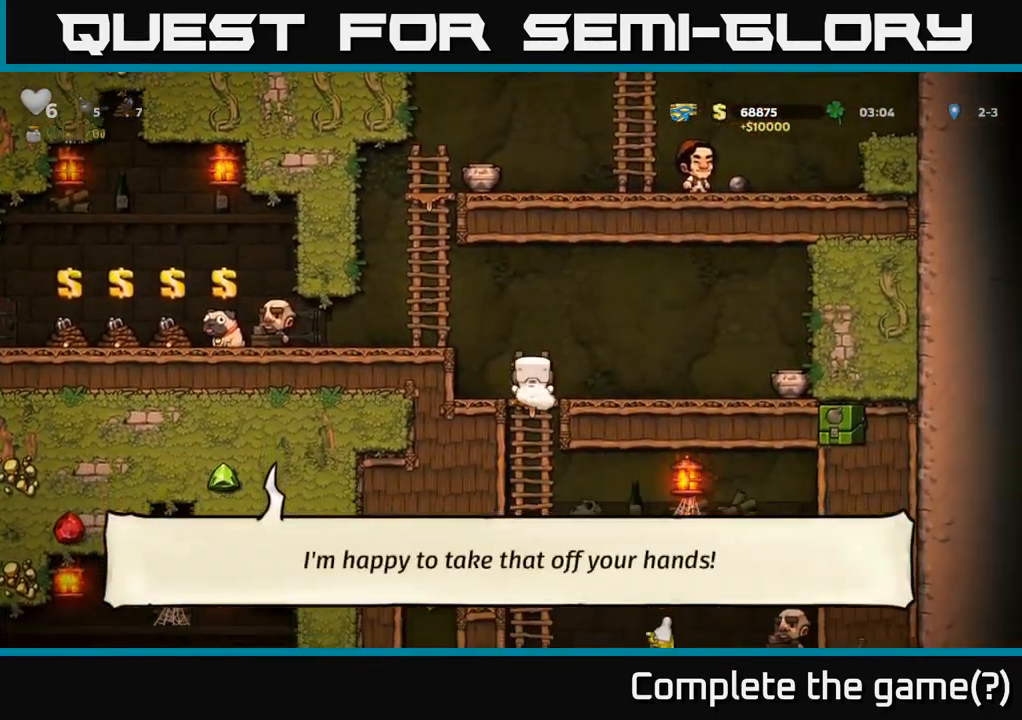
{"buttons": ["DPAD_RIGHT"], "left_stick": "center", "right_stick": "center", "events": [[117, "A", "up"], [167, "DPAD_DOWN", "up"], [317, "DPAD_RIGHT", "down"]]}
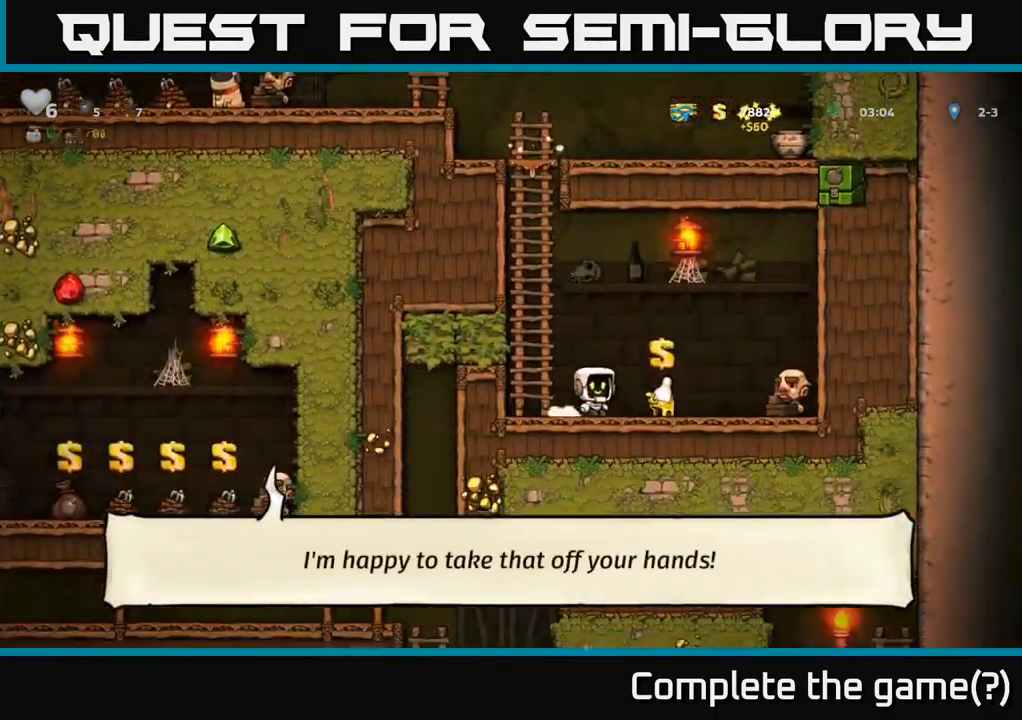
{"buttons": ["A", "DPAD_UP", "DPAD_LEFT"], "left_stick": "center", "right_stick": "center", "events": [[150, "L2", "down"], [167, "DPAD_RIGHT", "up"], [184, "DPAD_LEFT", "down"], [267, "L2", "up"], [334, "A", "down"], [484, "DPAD_UP", "down"]]}
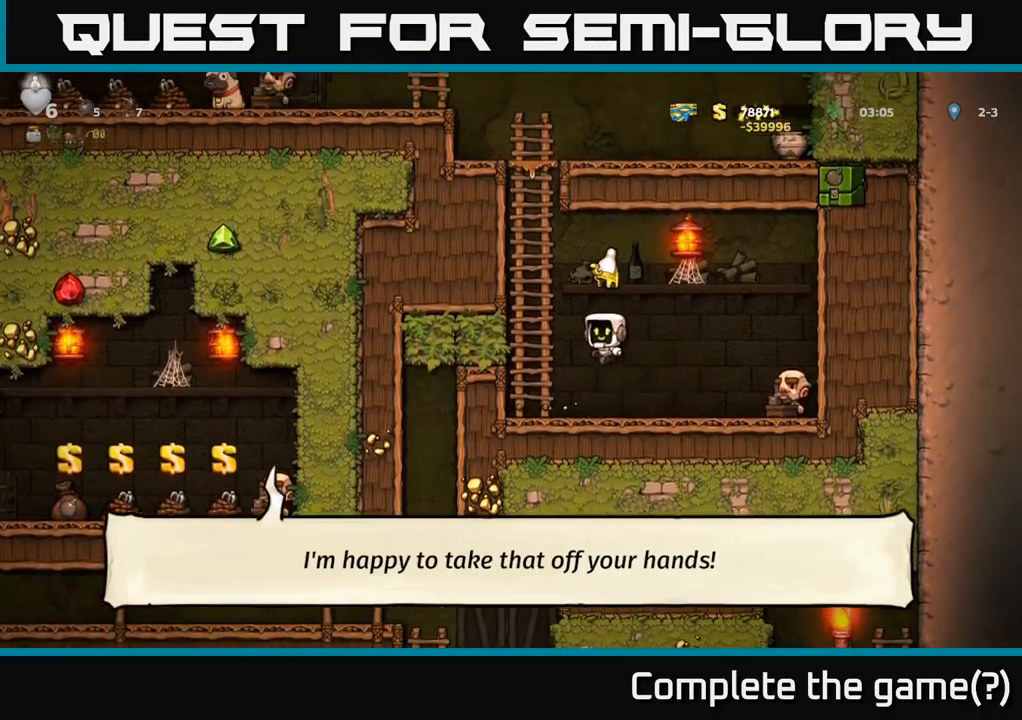
{"buttons": ["DPAD_UP"], "left_stick": "center", "right_stick": "center", "events": [[67, "DPAD_LEFT", "up"], [84, "A", "up"], [200, "A", "down"], [384, "A", "up"]]}
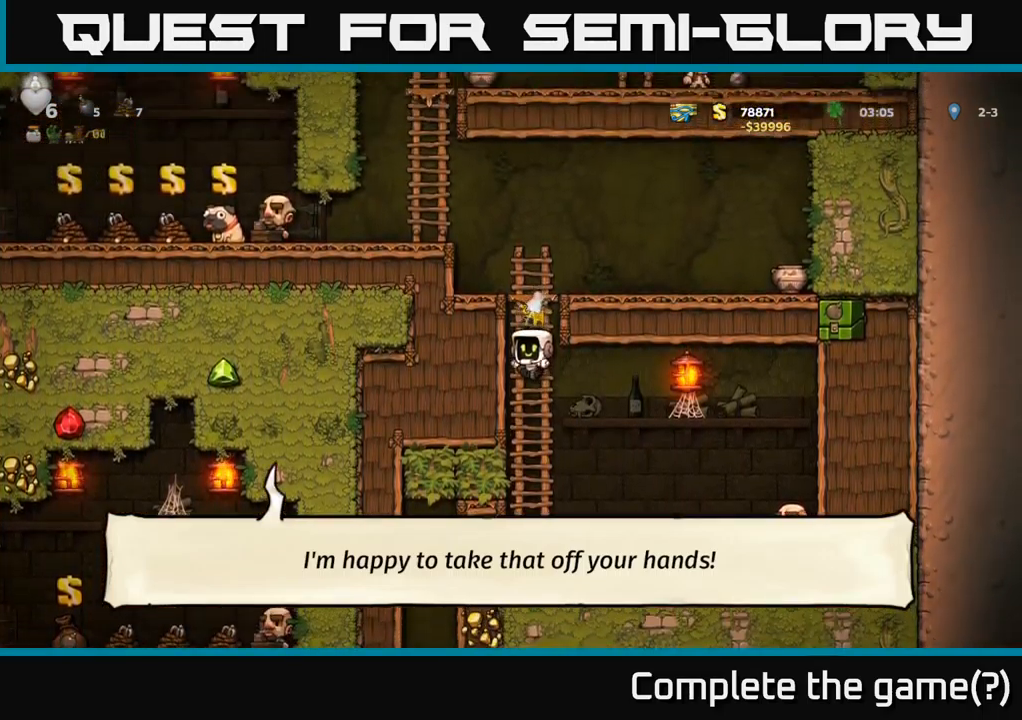
{"buttons": ["DPAD_LEFT"], "left_stick": "center", "right_stick": "center", "events": [[284, "A", "down"], [334, "DPAD_LEFT", "down"], [367, "DPAD_UP", "up"], [500, "A", "up"]]}
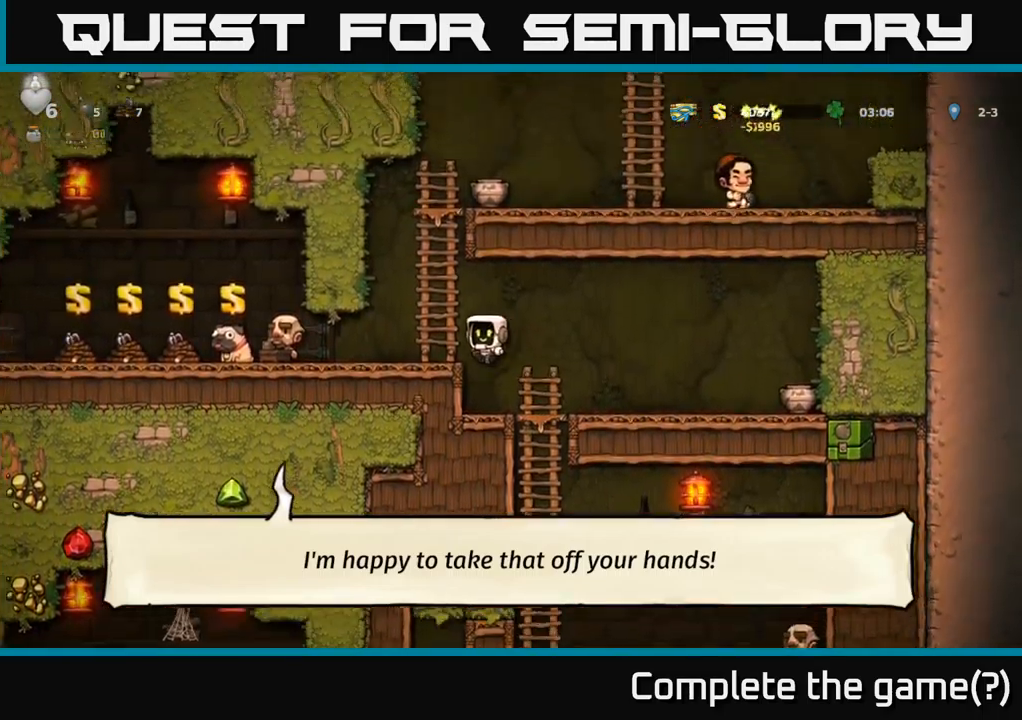
{"buttons": ["A", "DPAD_UP"], "left_stick": "center", "right_stick": "center", "events": [[50, "DPAD_UP", "down"], [84, "DPAD_LEFT", "up"], [450, "A", "down"]]}
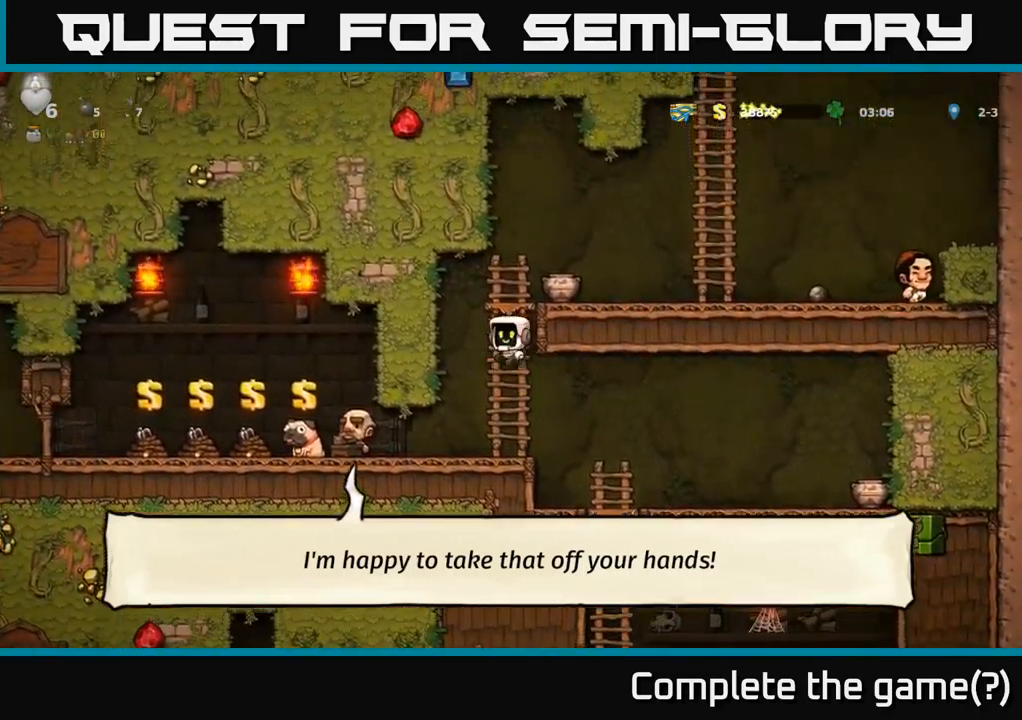
{"buttons": [], "left_stick": "center", "right_stick": "center", "events": [[67, "DPAD_RIGHT", "down"], [84, "DPAD_UP", "up"], [117, "A", "up"], [184, "DPAD_RIGHT", "up"]]}
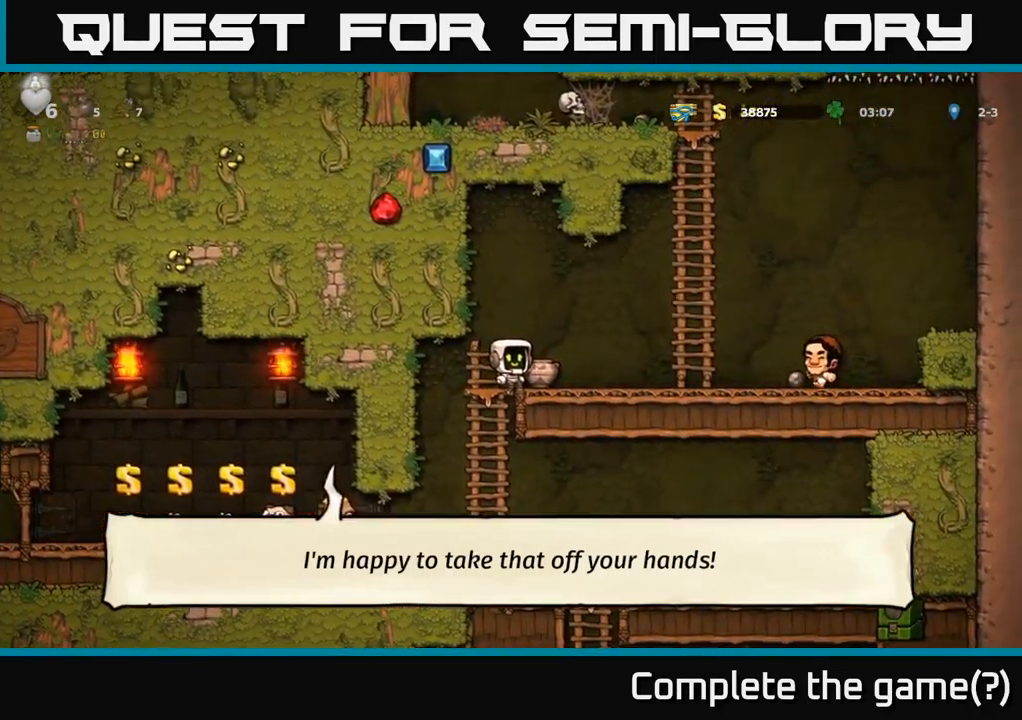
{"buttons": [], "left_stick": "center", "right_stick": "center", "events": [[67, "DPAD_RIGHT", "down"], [150, "DPAD_RIGHT", "up"], [284, "DPAD_DOWN", "down"], [384, "X", "down"], [450, "DPAD_DOWN", "up"], [467, "X", "up"]]}
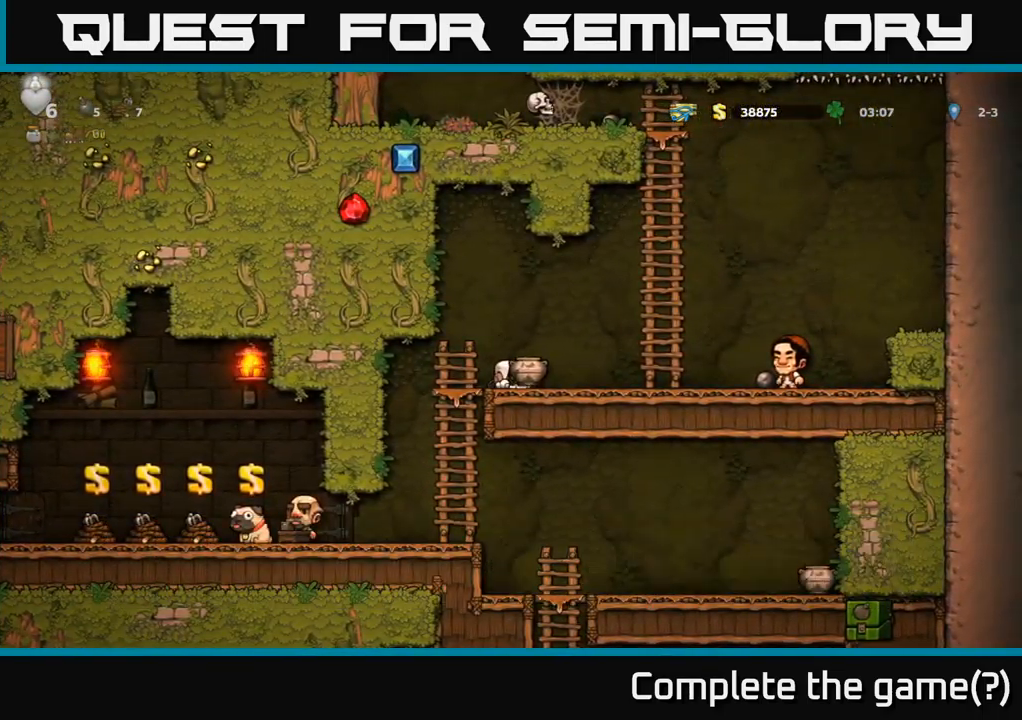
{"buttons": [], "left_stick": "center", "right_stick": "center", "events": [[100, "DPAD_RIGHT", "down"], [134, "A", "down"], [267, "A", "up"], [300, "X", "down"], [317, "DPAD_RIGHT", "up"], [367, "DPAD_LEFT", "down"], [417, "X", "up"], [484, "DPAD_LEFT", "up"]]}
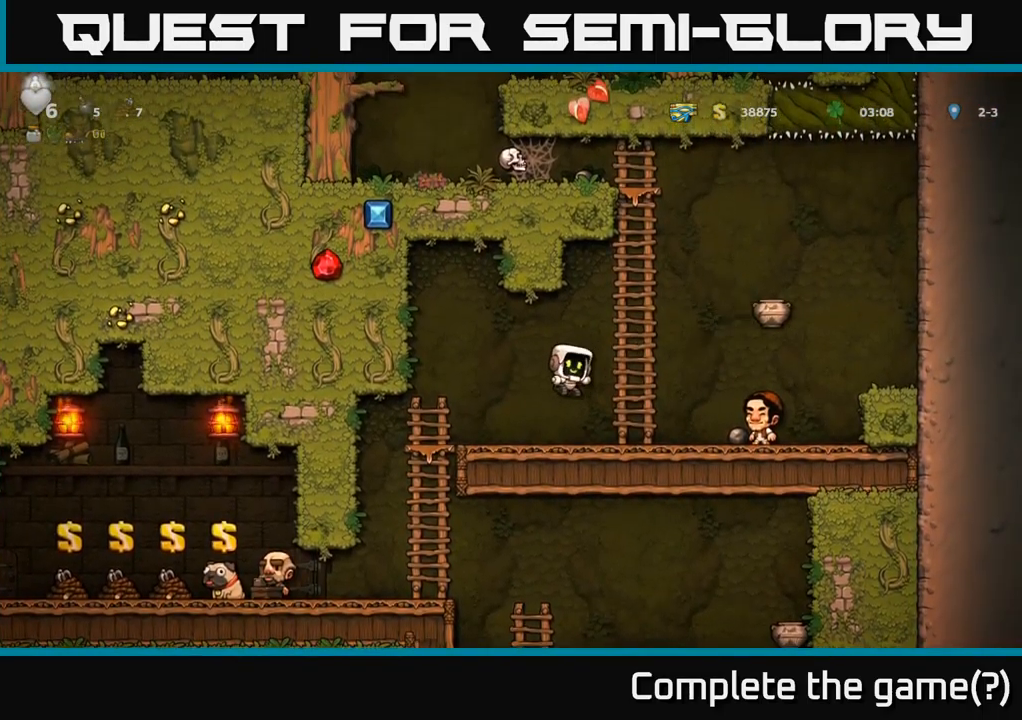
{"buttons": ["A", "DPAD_RIGHT"], "left_stick": "center", "right_stick": "center", "events": [[100, "DPAD_RIGHT", "down"], [350, "A", "down"]]}
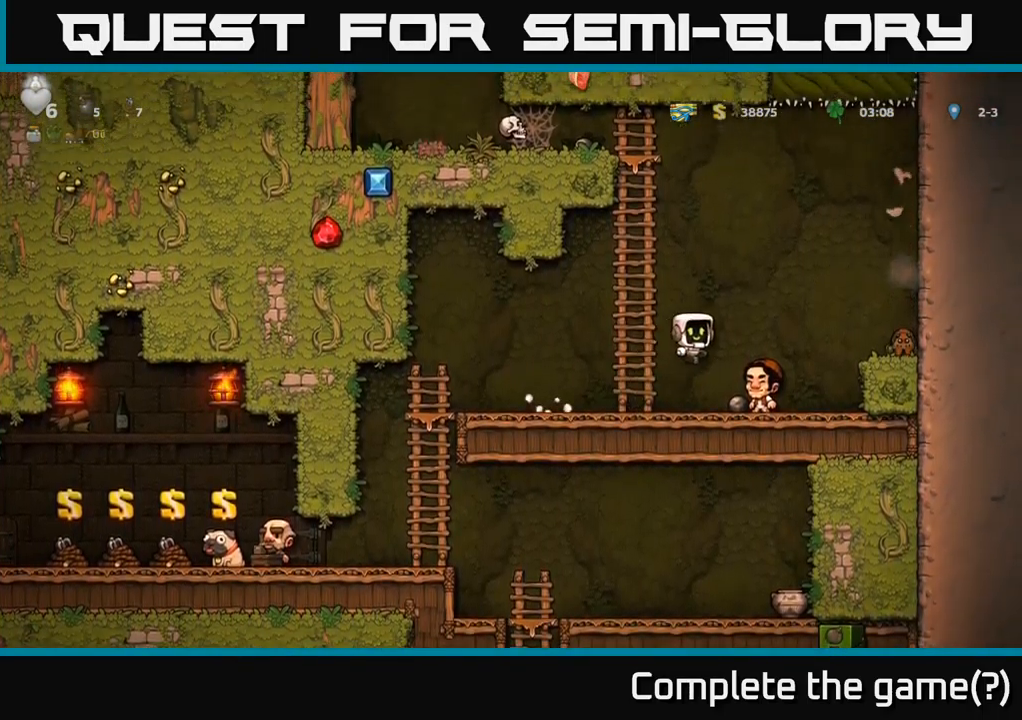
{"buttons": ["DPAD_LEFT"], "left_stick": "center", "right_stick": "center", "events": [[84, "X", "down"], [250, "X", "up"], [300, "A", "up"], [350, "DPAD_RIGHT", "up"], [367, "DPAD_LEFT", "down"]]}
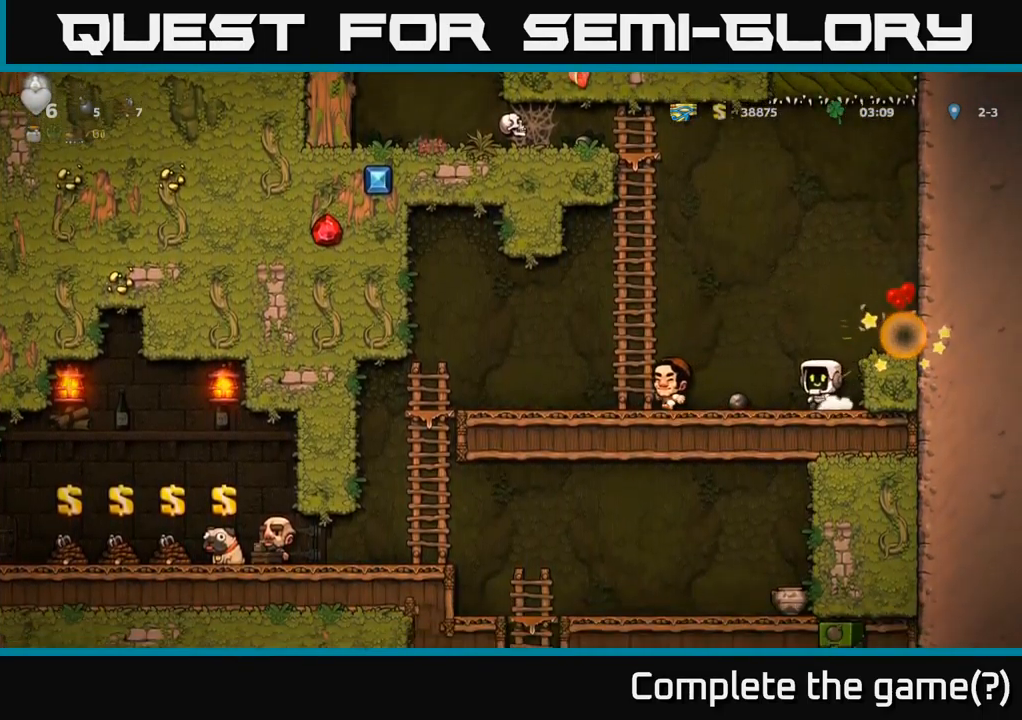
{"buttons": ["A", "DPAD_LEFT"], "left_stick": "center", "right_stick": "center", "events": [[484, "A", "down"]]}
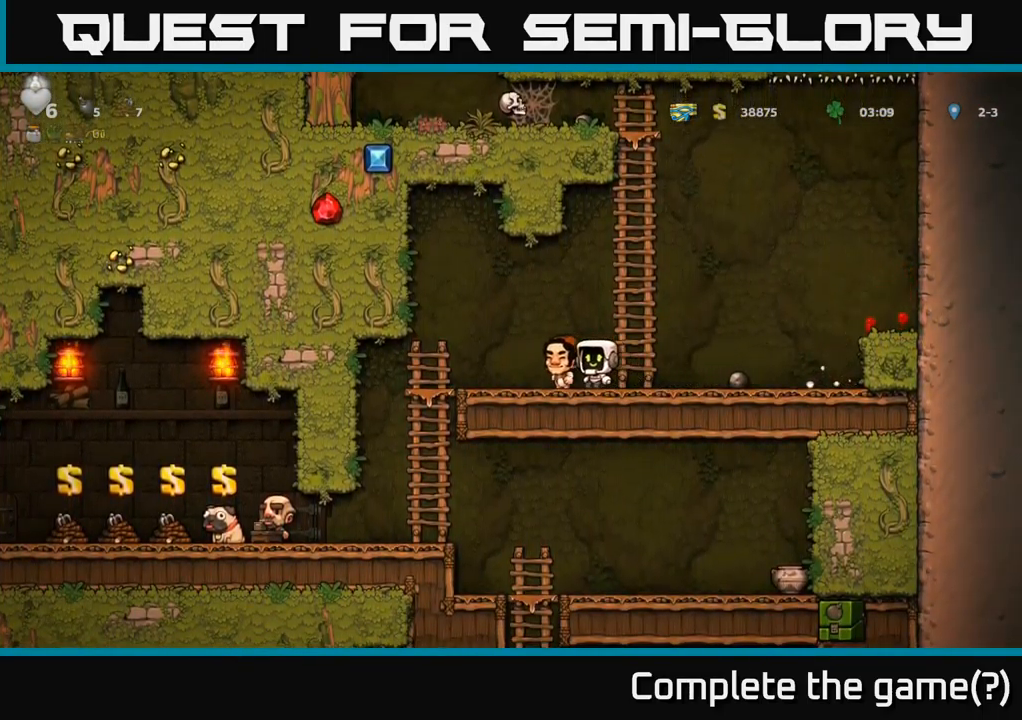
{"buttons": ["A", "DPAD_DOWN"], "left_stick": "center", "right_stick": "center", "events": [[67, "A", "up"], [367, "DPAD_DOWN", "down"], [384, "DPAD_LEFT", "up"], [434, "A", "down"]]}
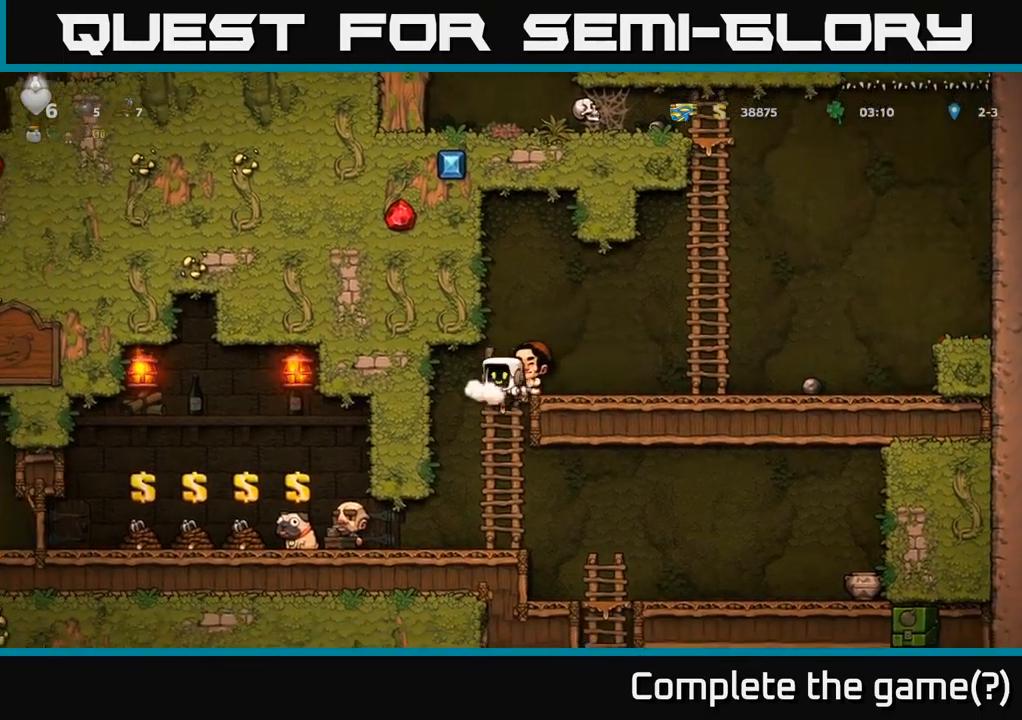
{"buttons": ["DPAD_LEFT"], "left_stick": "center", "right_stick": "center", "events": [[67, "A", "up"], [100, "DPAD_DOWN", "up"], [117, "DPAD_LEFT", "down"]]}
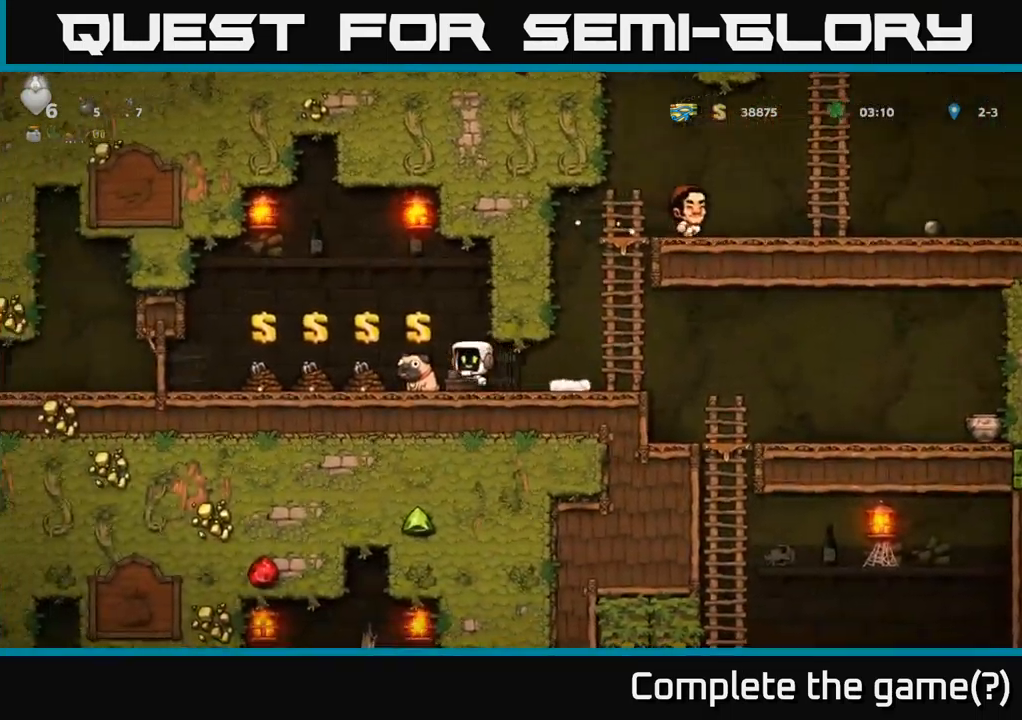
{"buttons": ["DPAD_LEFT"], "left_stick": "center", "right_stick": "center", "events": []}
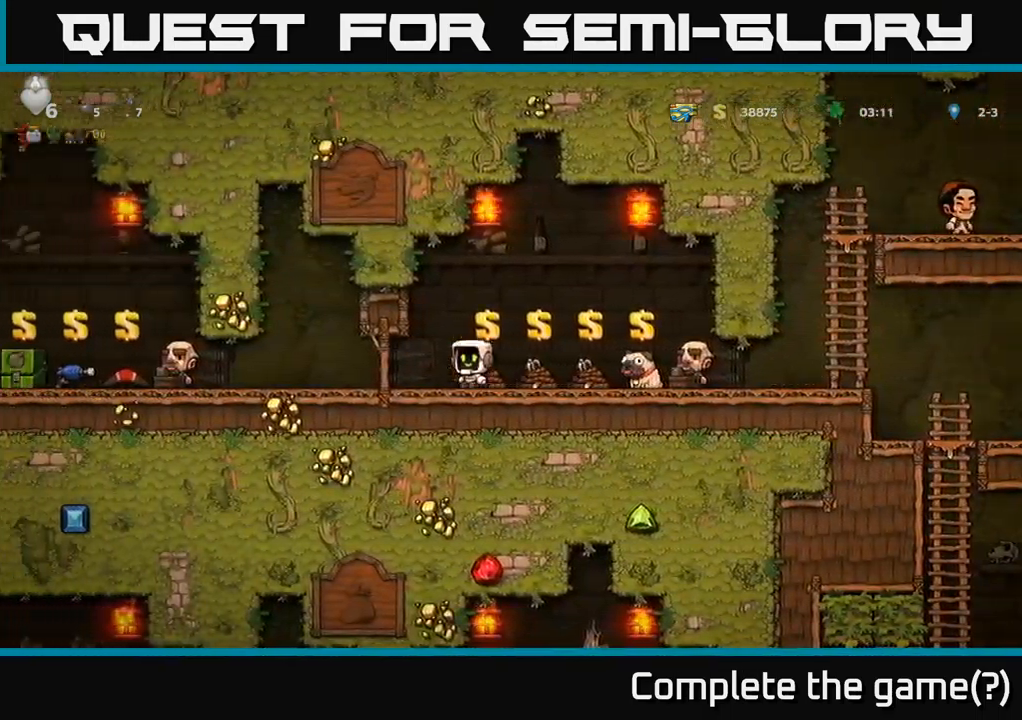
{"buttons": ["DPAD_DOWN"], "left_stick": "center", "right_stick": "center", "events": [[383, "DPAD_DOWN", "down"], [400, "DPAD_LEFT", "up"]]}
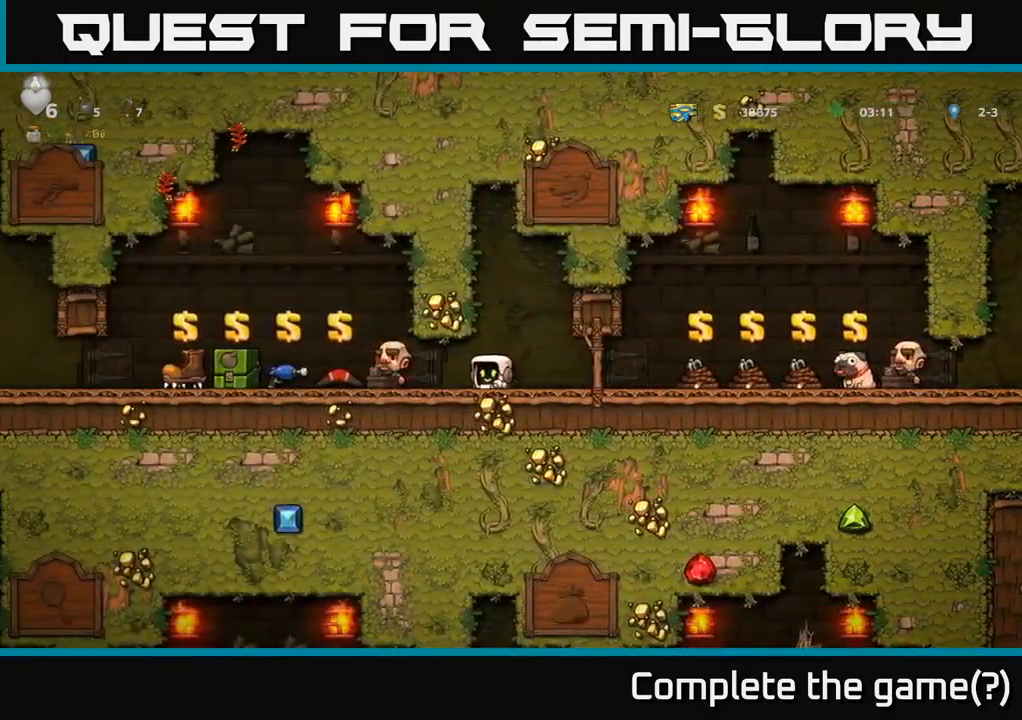
{"buttons": ["DPAD_DOWN"], "left_stick": "center", "right_stick": "center", "events": []}
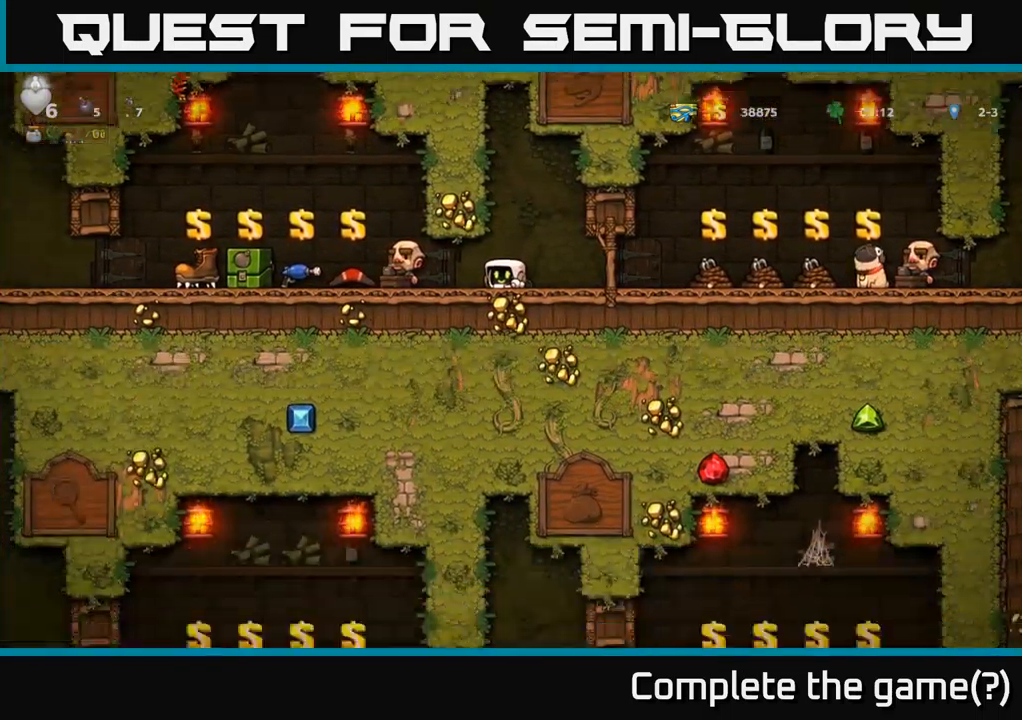
{"buttons": ["DPAD_DOWN"], "left_stick": "center", "right_stick": "center", "events": []}
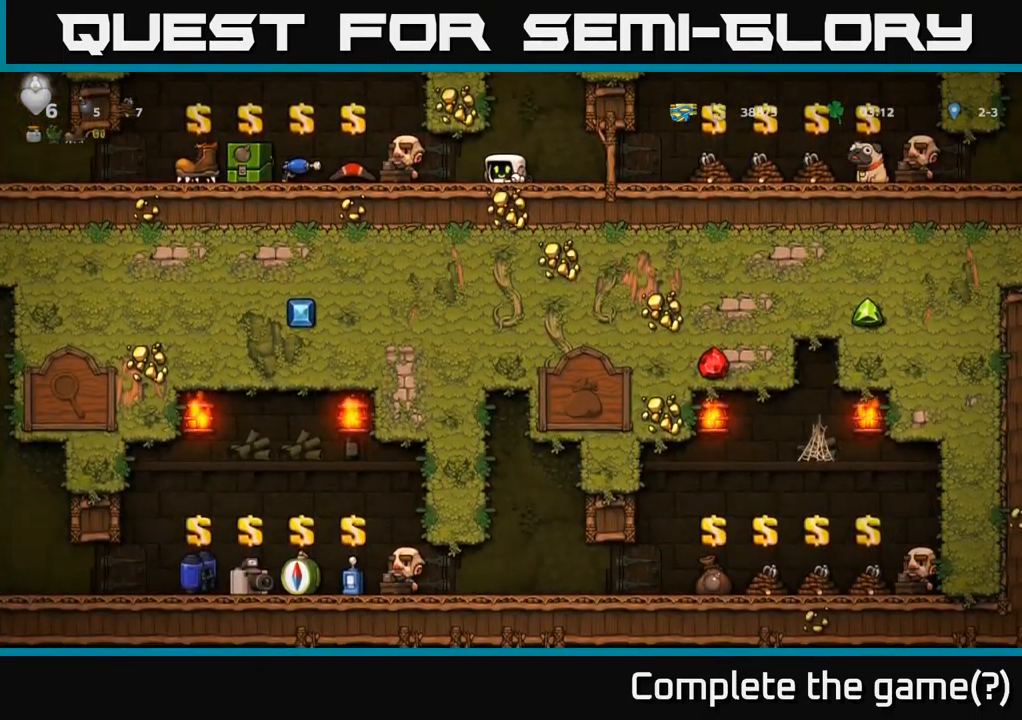
{"buttons": ["DPAD_DOWN"], "left_stick": "center", "right_stick": "center", "events": []}
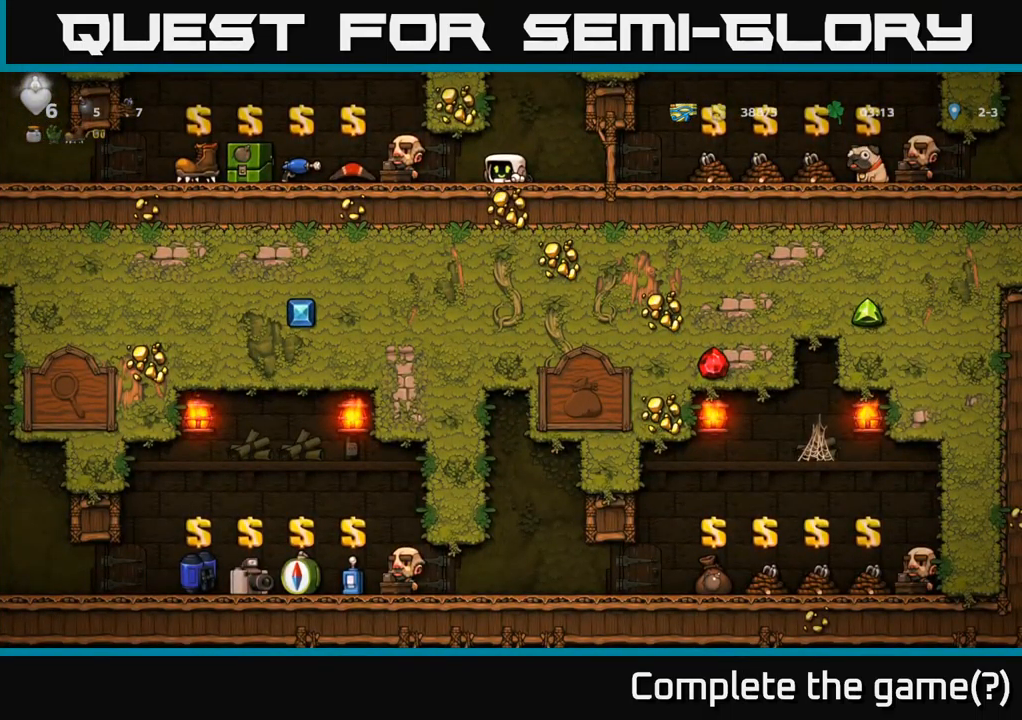
{"buttons": ["DPAD_DOWN"], "left_stick": "center", "right_stick": "center", "events": []}
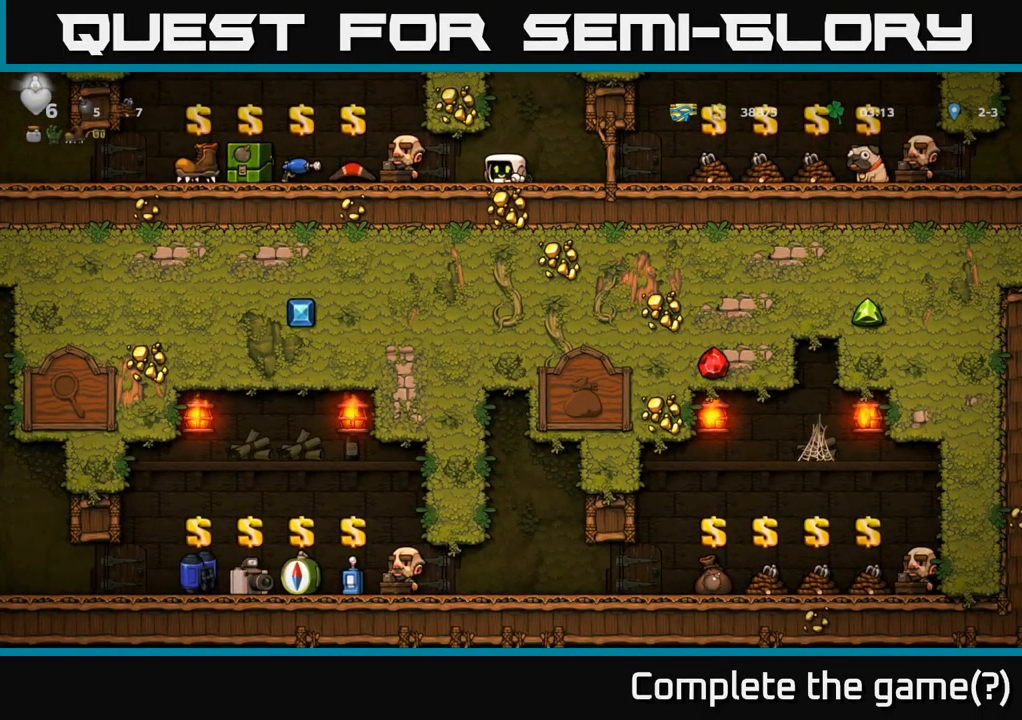
{"buttons": ["DPAD_RIGHT"], "left_stick": "center", "right_stick": "center", "events": [[100, "DPAD_DOWN", "up"], [233, "DPAD_RIGHT", "down"]]}
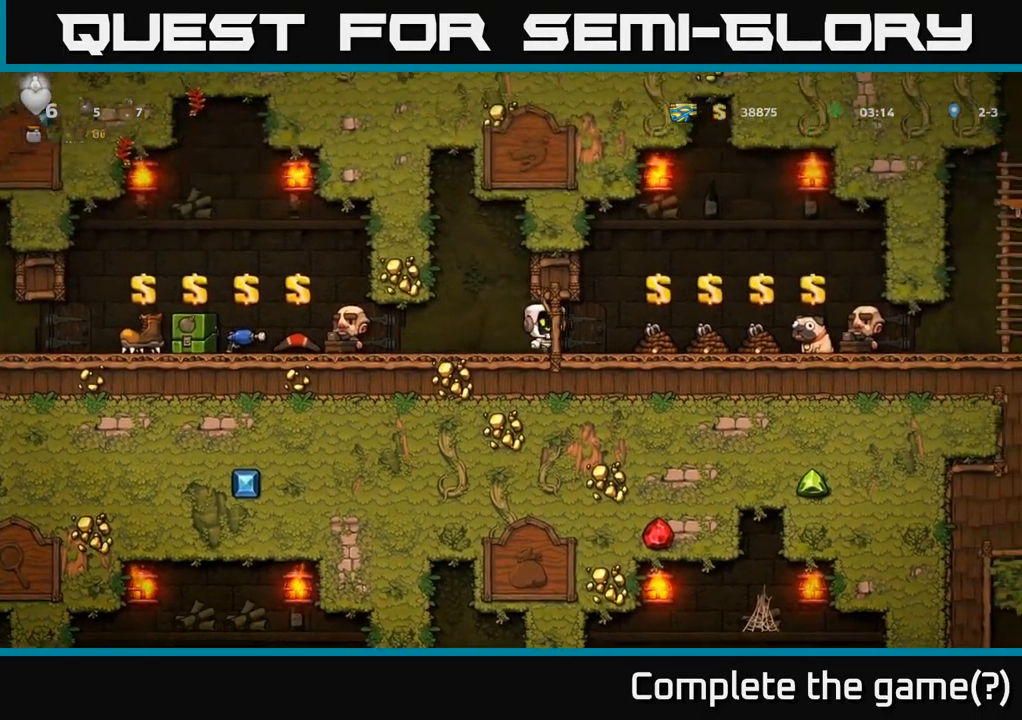
{"buttons": [], "left_stick": "center", "right_stick": "center", "events": [[150, "DPAD_RIGHT", "up"]]}
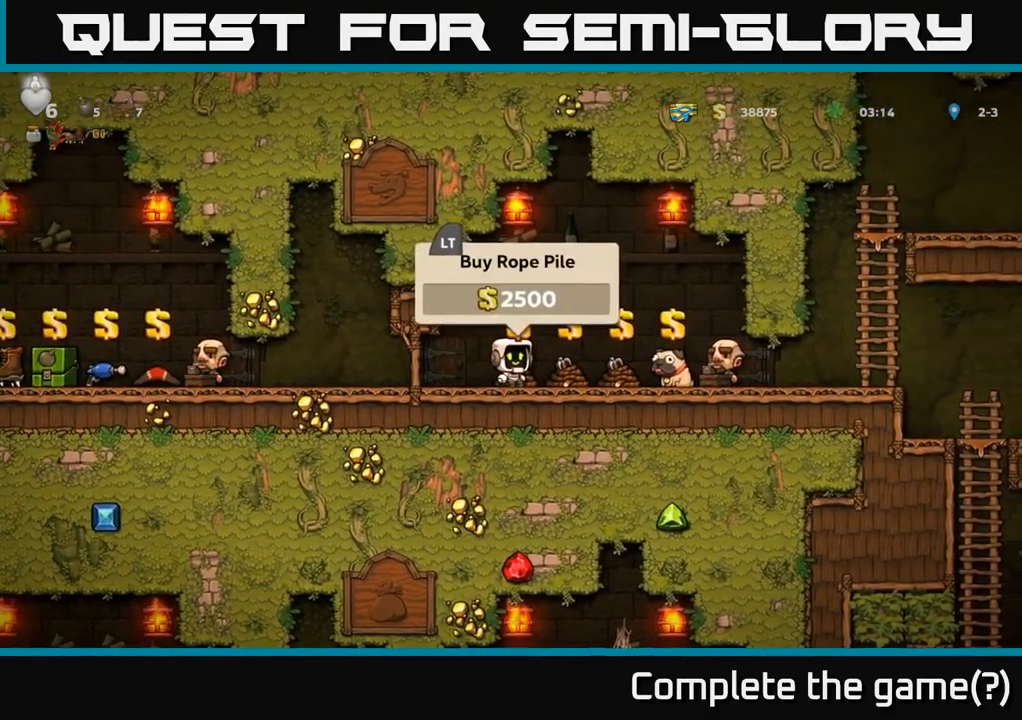
{"buttons": [], "left_stick": "center", "right_stick": "center", "events": []}